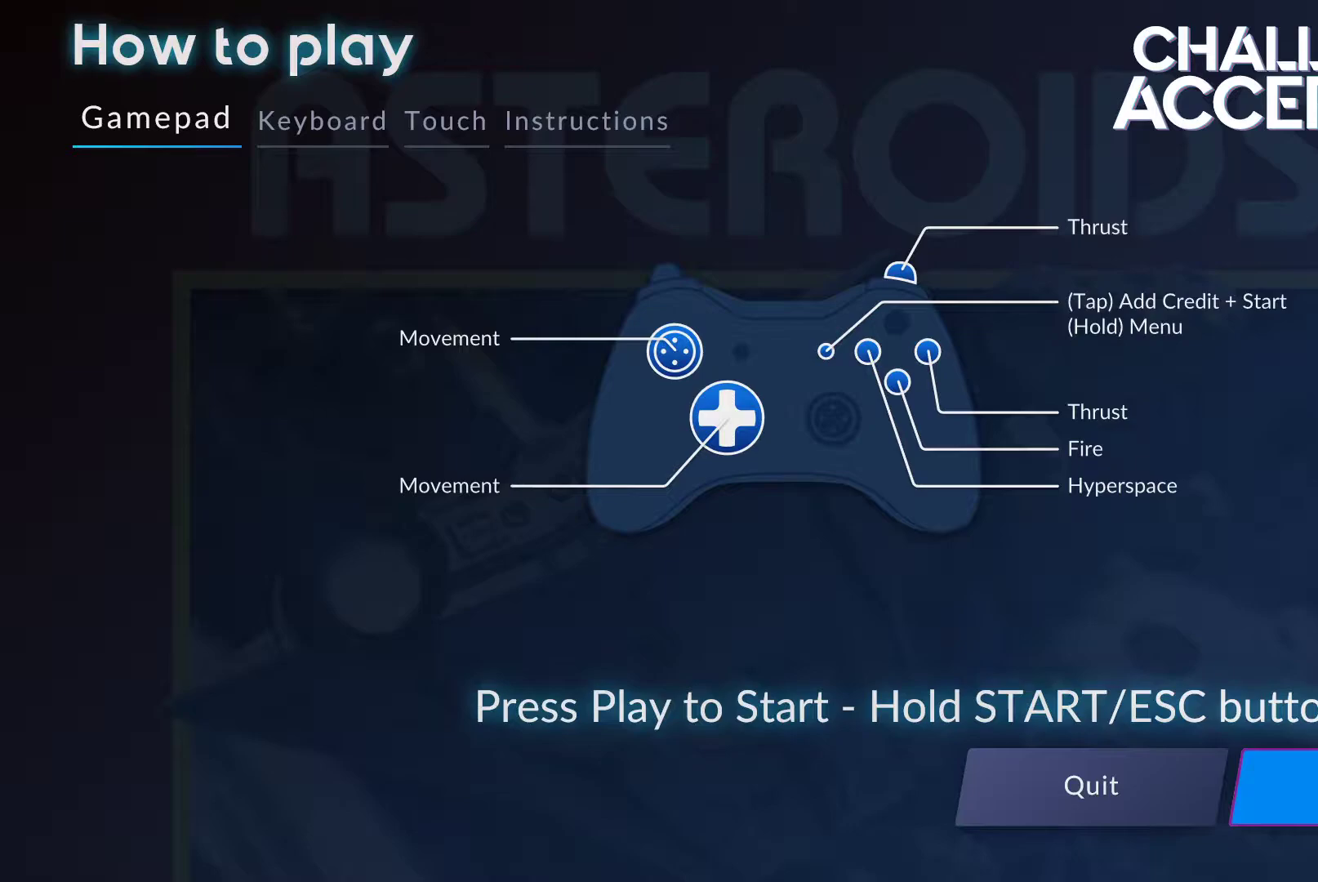
Gameplay with a controller (Xbox layout); each line is a JSON object with the inputs held at the frame after it. "events" lists button and stick changes between this image and that frame as [ms after this image, input, new state], when the widget could be followed in between. Not read: L3 R3 left_stick right_stick.
{"buttons": [], "events": []}
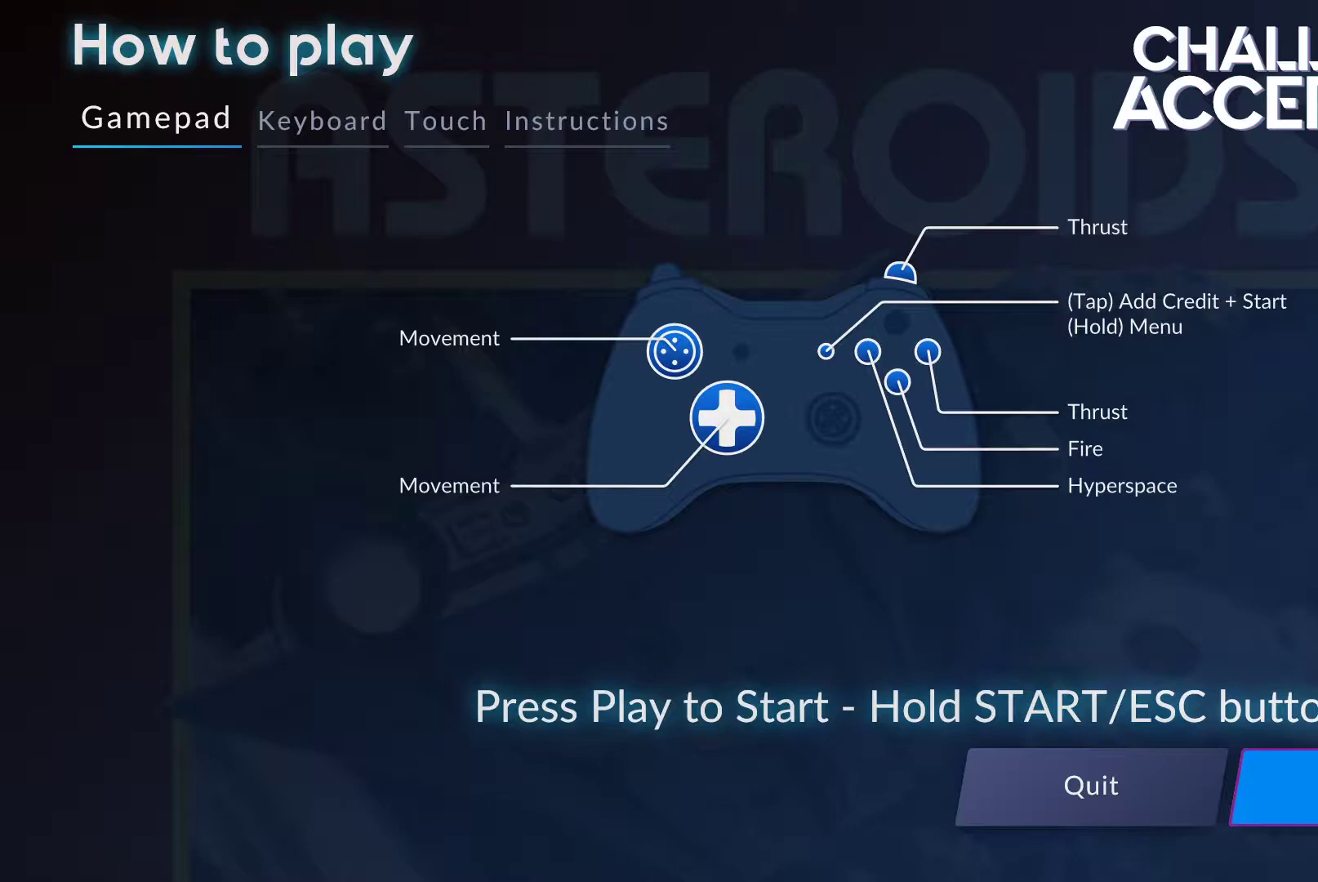
{"buttons": [], "events": []}
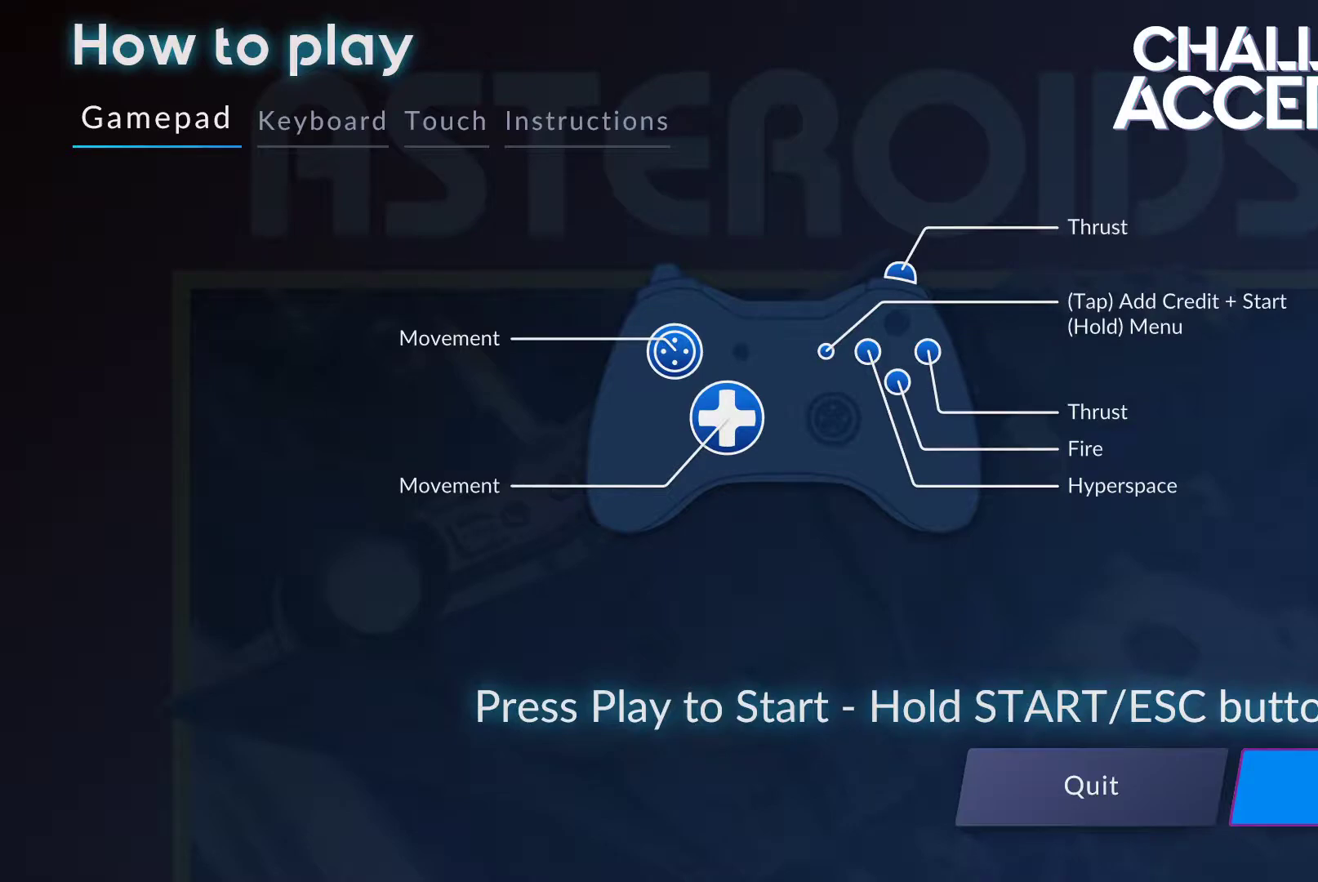
{"buttons": [], "events": []}
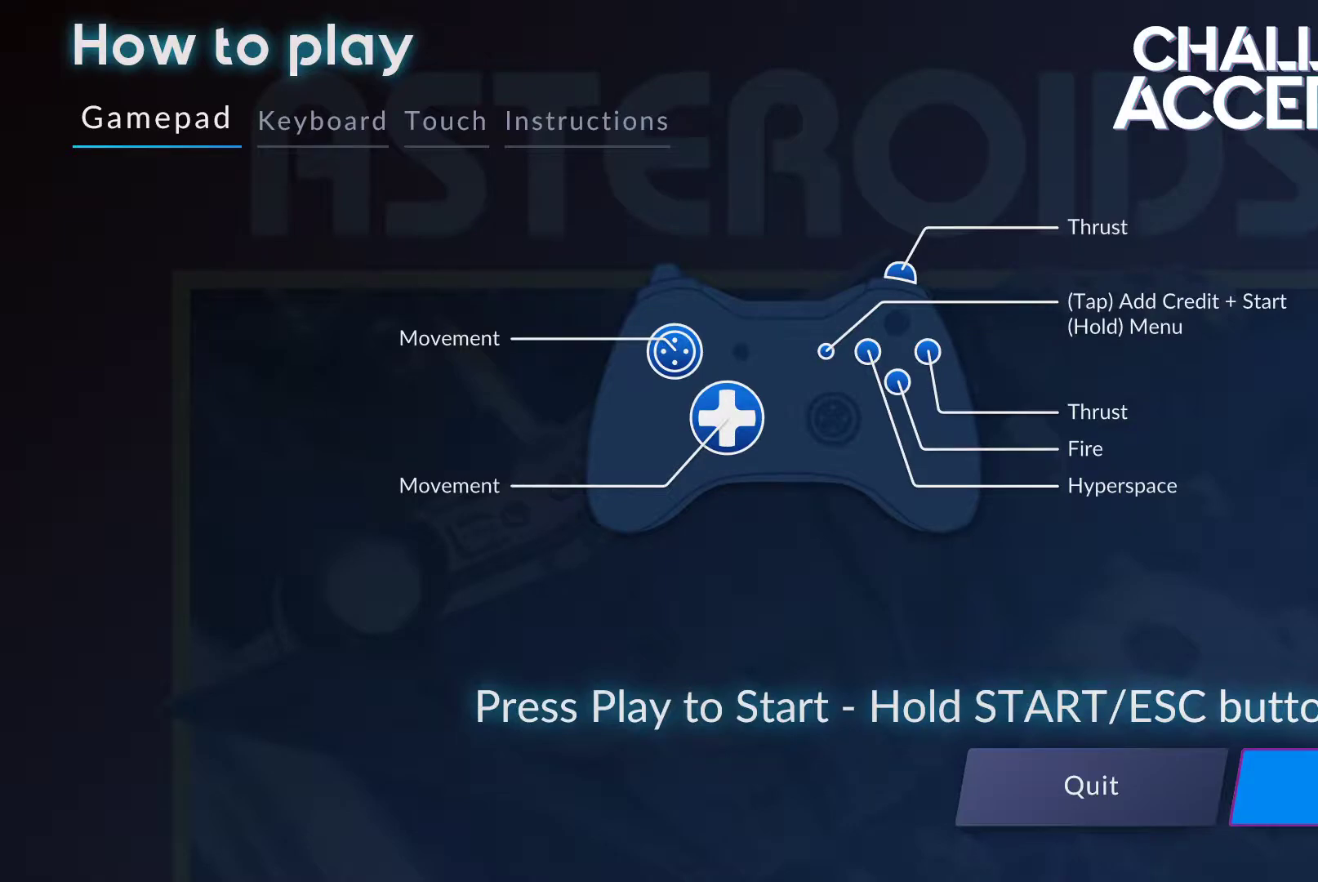
{"buttons": ["A"], "events": [[383, "A", "down"]]}
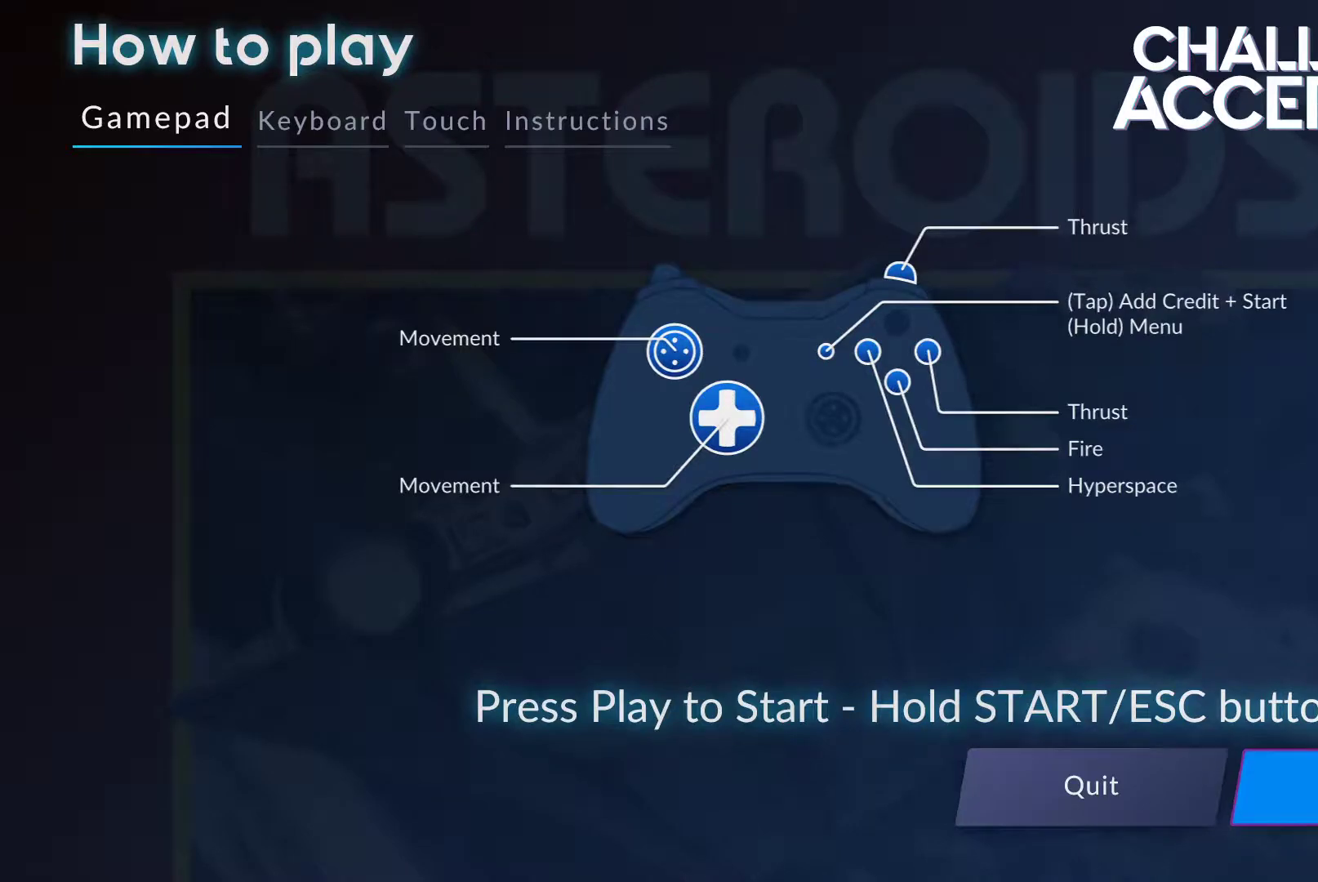
{"buttons": [], "events": [[17, "A", "up"]]}